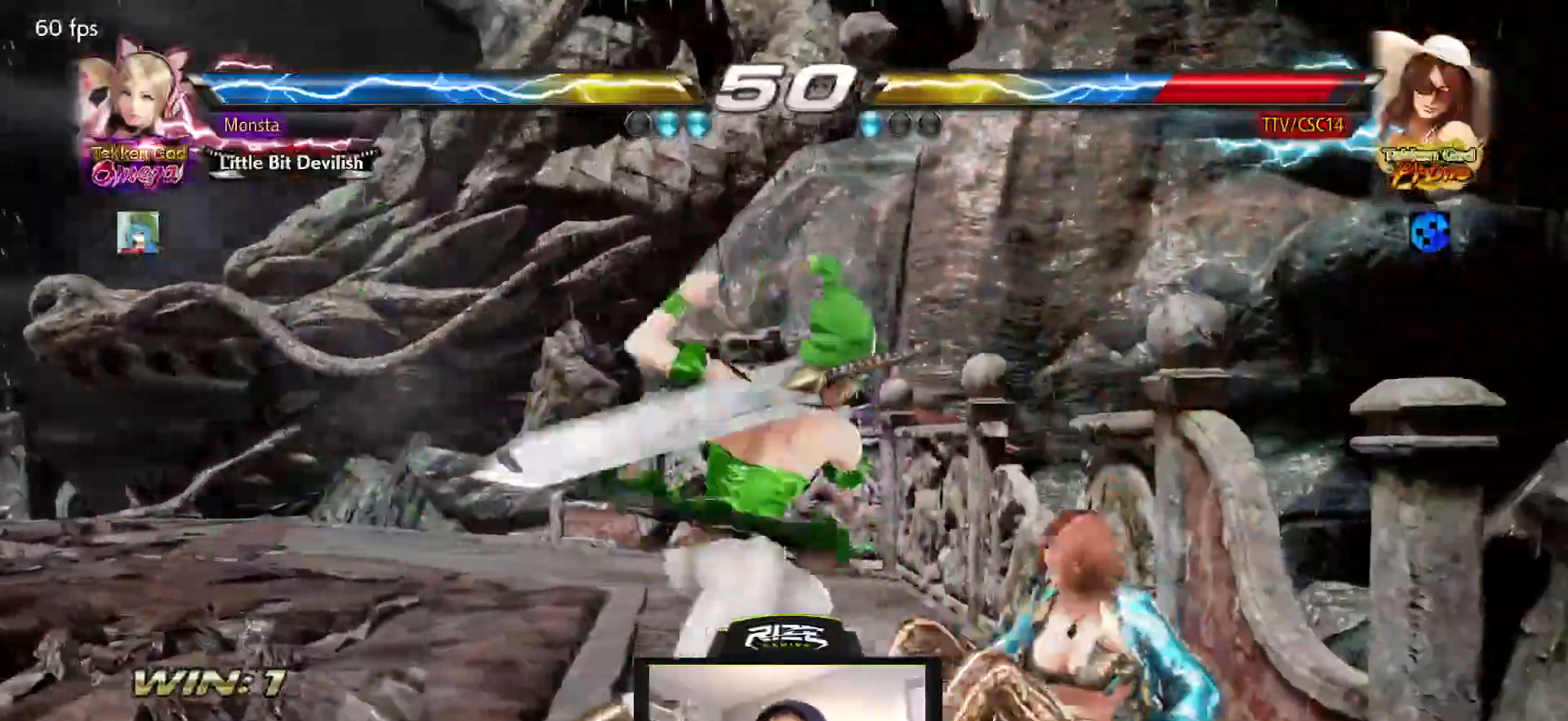
Gameplay with a controller (PlayStation layout); each line is a JSON object with the inputs held at the frame after it (dt_ms = milliseconds from this image to that frame). "events" lists button and stick changes between this image and that frame as [ms after this image, input, new state], when the widget could be followed in between.
{"dt_ms": 500, "buttons": ["CIRCLE", "SQUARE"], "left_stick": "center", "right_stick": "center", "events": [[233, "SQUARE", "down"], [417, "DPAD_RIGHT", "up"], [450, "CIRCLE", "down"], [450, "CROSS", "up"]]}
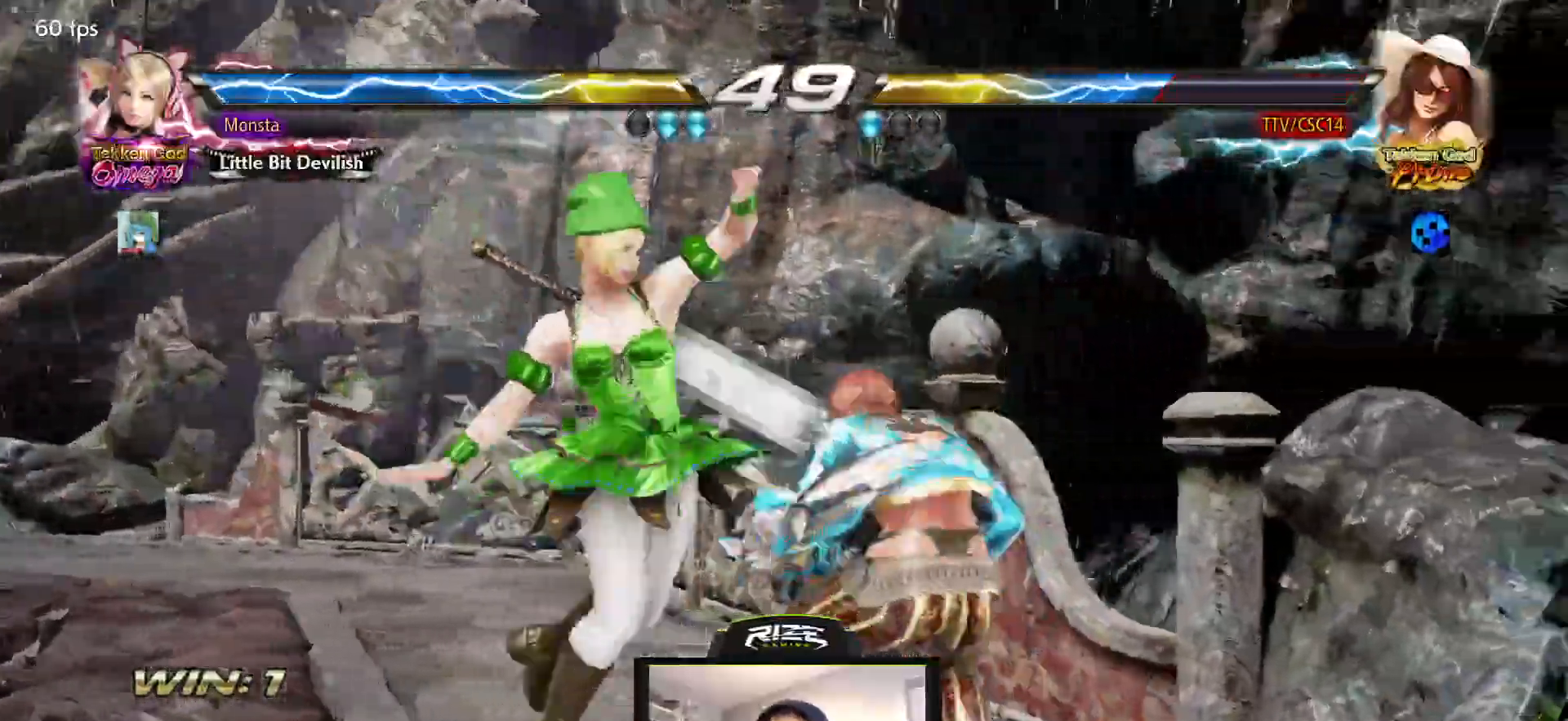
{"dt_ms": 500, "buttons": [], "left_stick": "center", "right_stick": "center"}
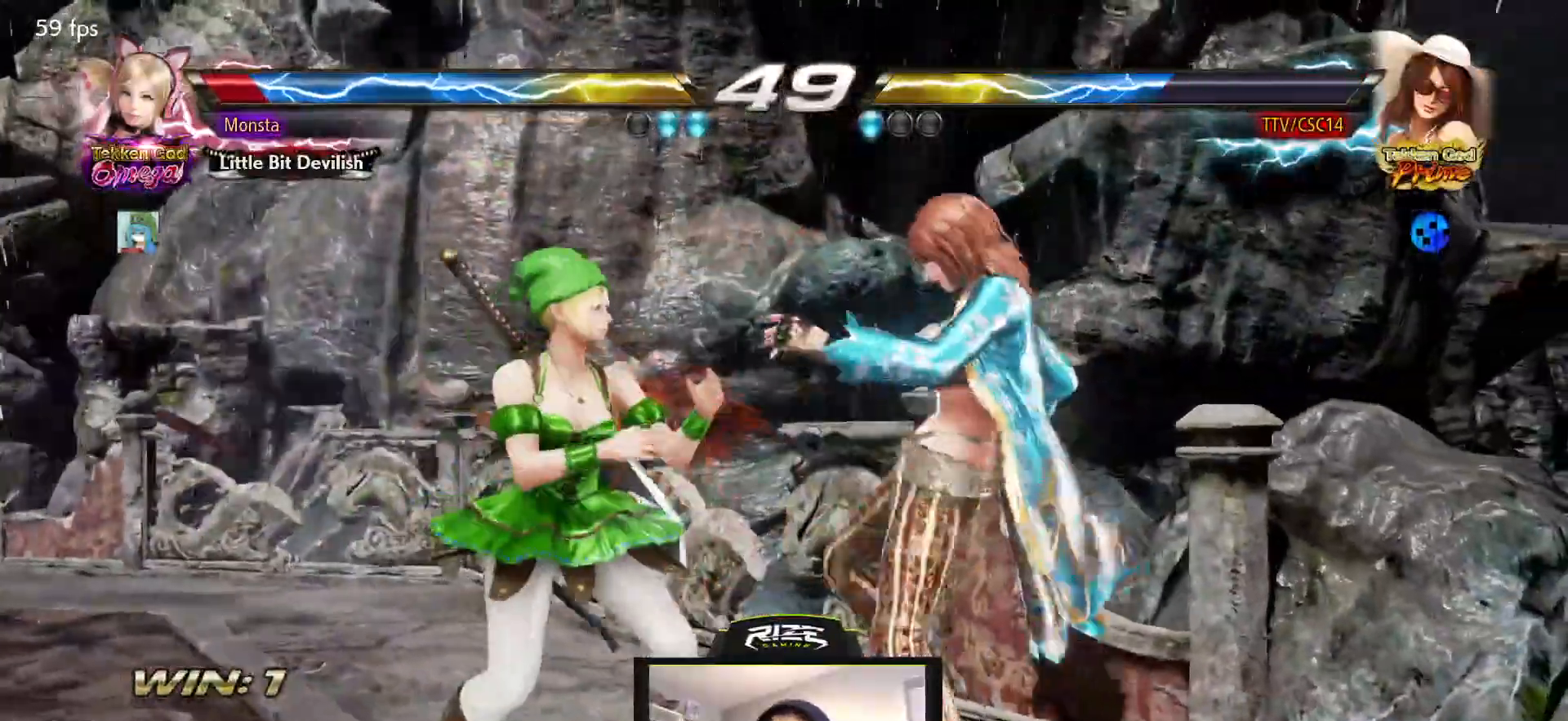
{"dt_ms": 500, "buttons": [], "left_stick": "center", "right_stick": "center", "events": [[67, "CIRCLE", "down"], [133, "CIRCLE", "up"], [200, "CIRCLE", "down"], [283, "CIRCLE", "up"], [350, "CIRCLE", "down"], [450, "CIRCLE", "up"]]}
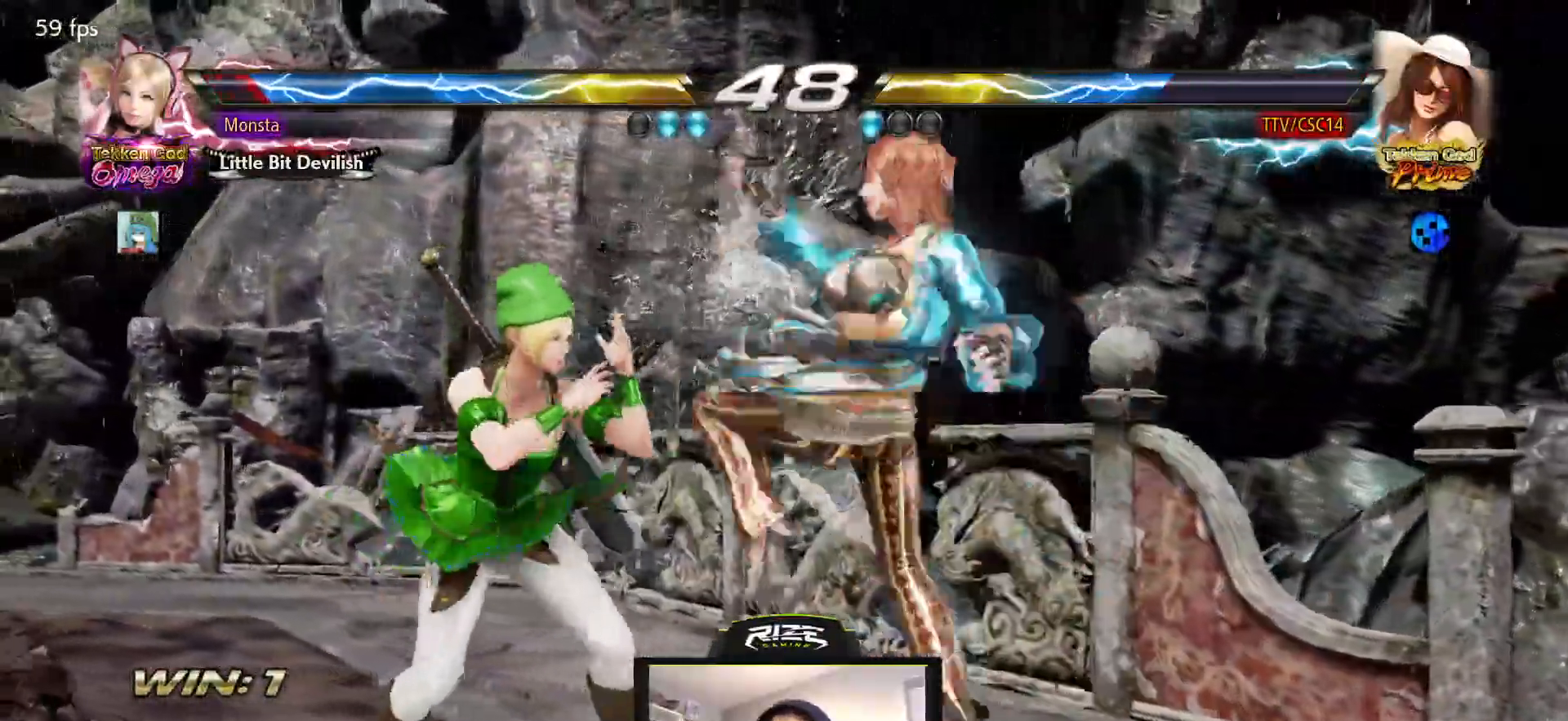
{"dt_ms": 500, "buttons": [], "left_stick": "center", "right_stick": "center", "events": [[33, "CIRCLE", "down"], [83, "CIRCLE", "up"]]}
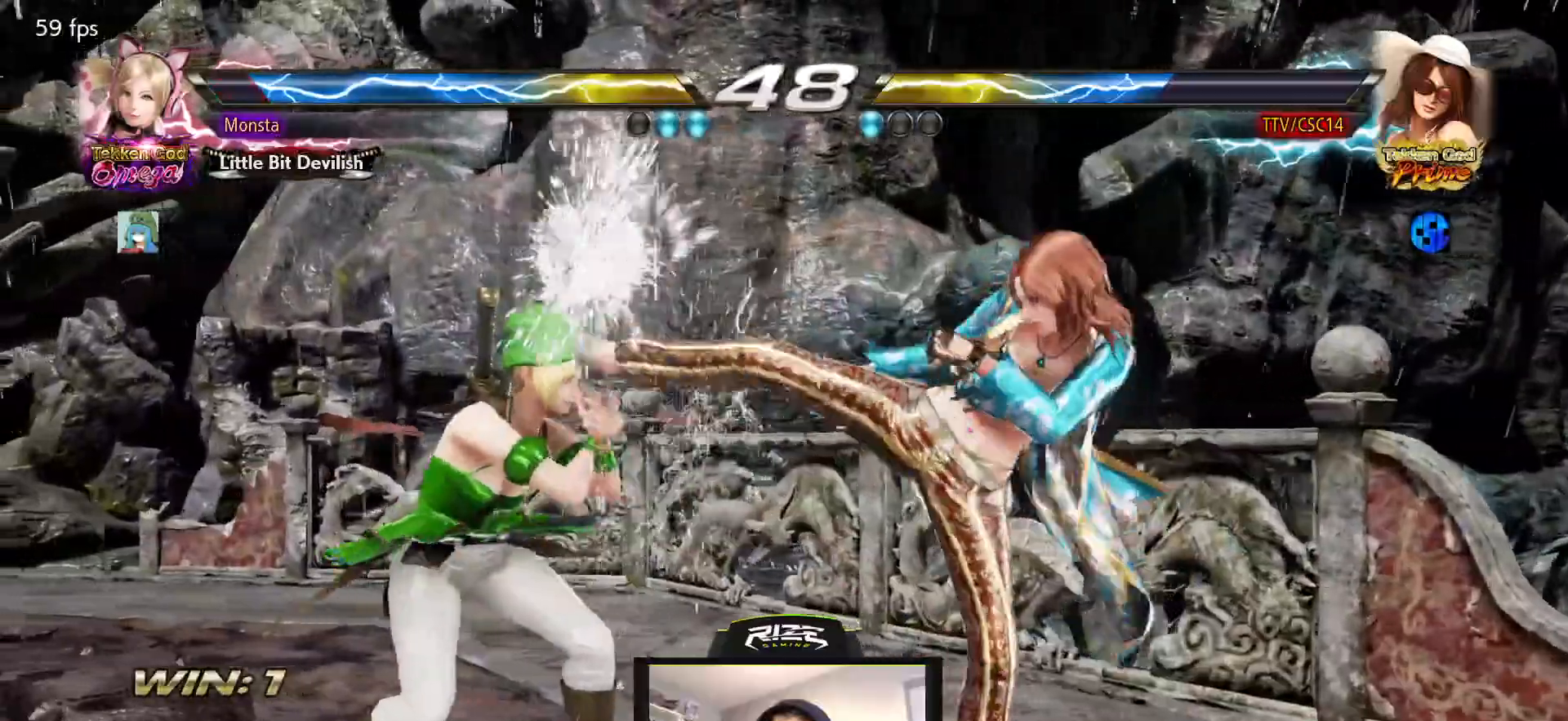
{"dt_ms": 500, "buttons": [], "left_stick": "center", "right_stick": "center", "events": [[150, "DPAD_RIGHT", "down"], [250, "DPAD_RIGHT", "up"], [317, "DPAD_RIGHT", "down"], [467, "DPAD_RIGHT", "up"]]}
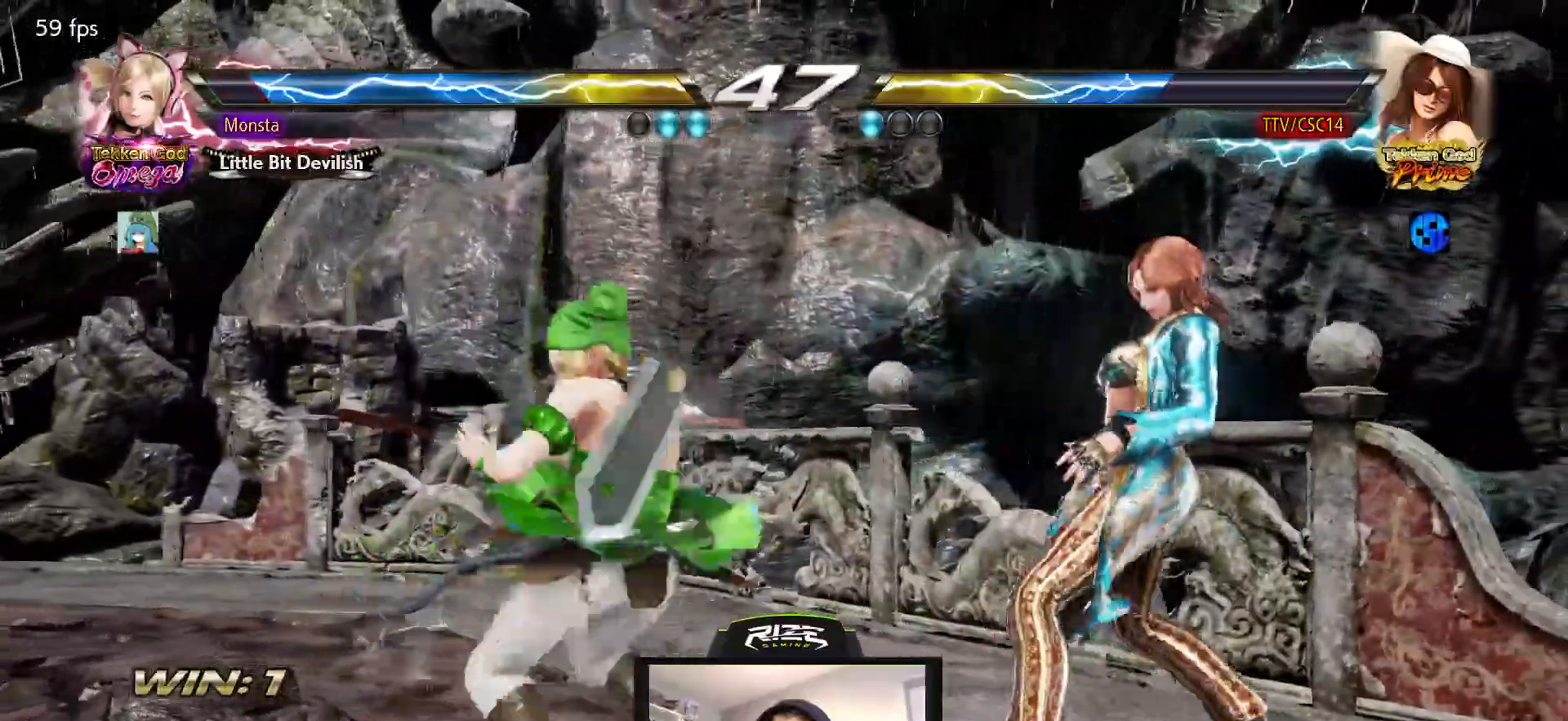
{"dt_ms": 500, "buttons": [], "left_stick": "center", "right_stick": "center", "events": []}
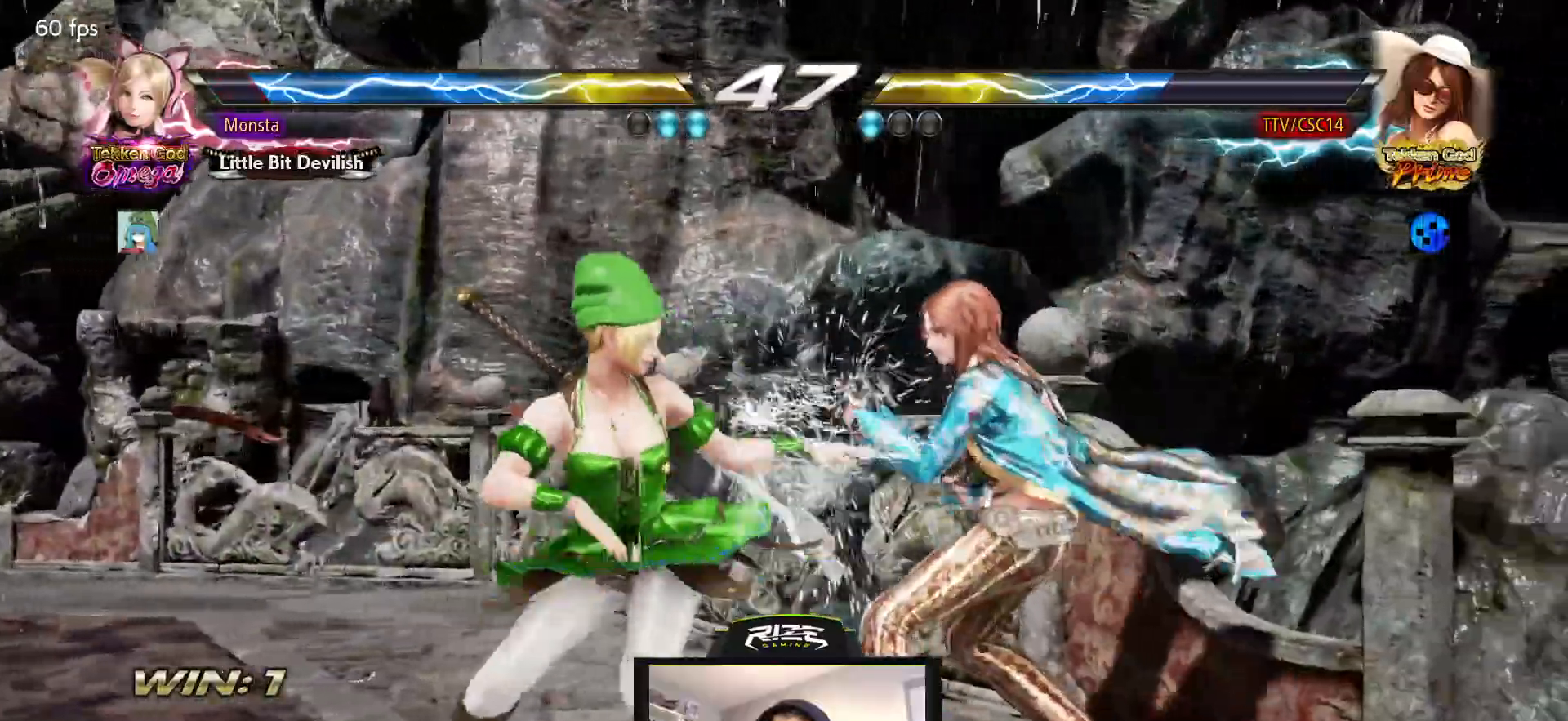
{"dt_ms": 500, "buttons": ["DPAD_LEFT"], "left_stick": "center", "right_stick": "center", "events": [[50, "SQUARE", "down"], [117, "SQUARE", "up"], [183, "SQUARE", "down"], [267, "SQUARE", "up"], [367, "DPAD_LEFT", "down"]]}
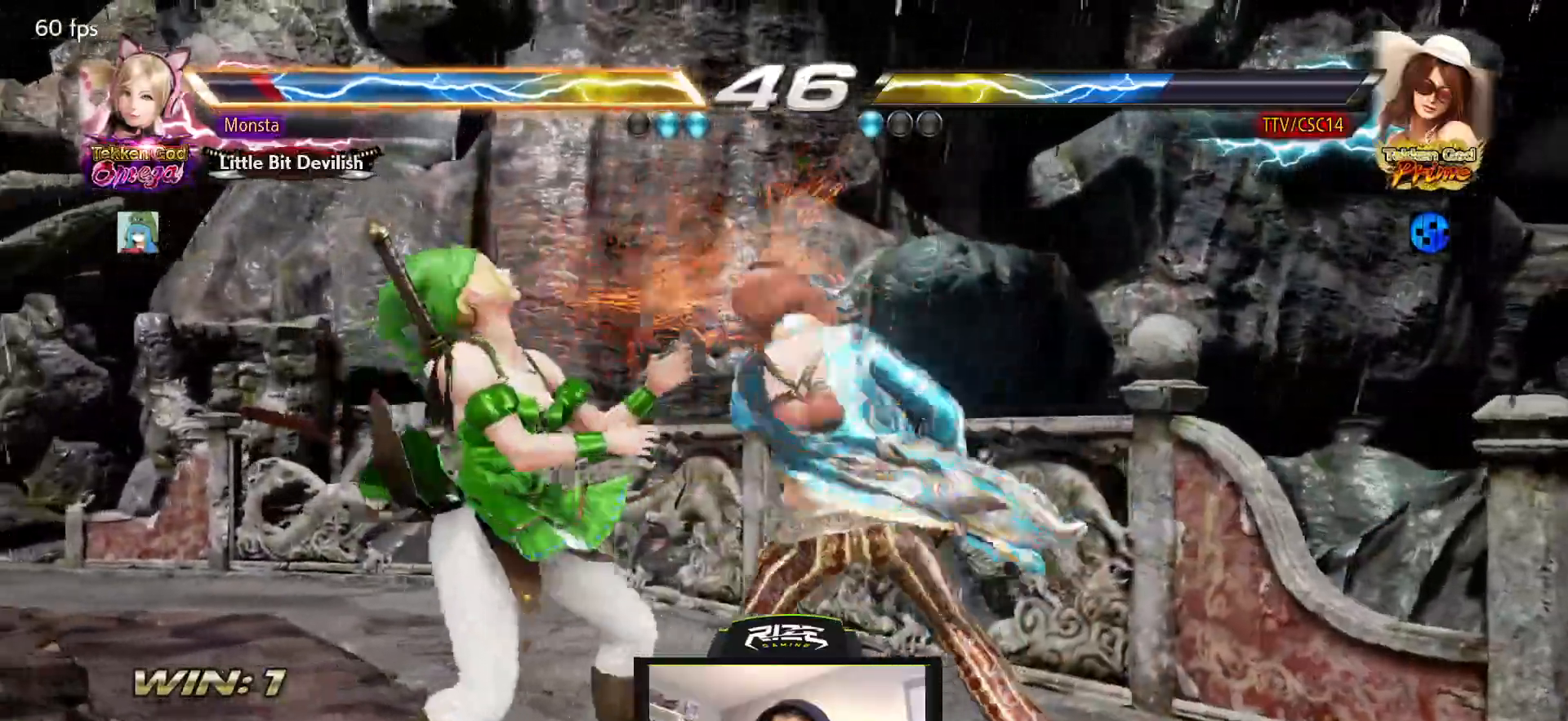
{"dt_ms": 500, "buttons": ["CROSS", "DPAD_UP", "DPAD_LEFT"], "left_stick": "center", "right_stick": "center", "events": [[217, "DPAD_UP", "down"], [233, "CROSS", "down"]]}
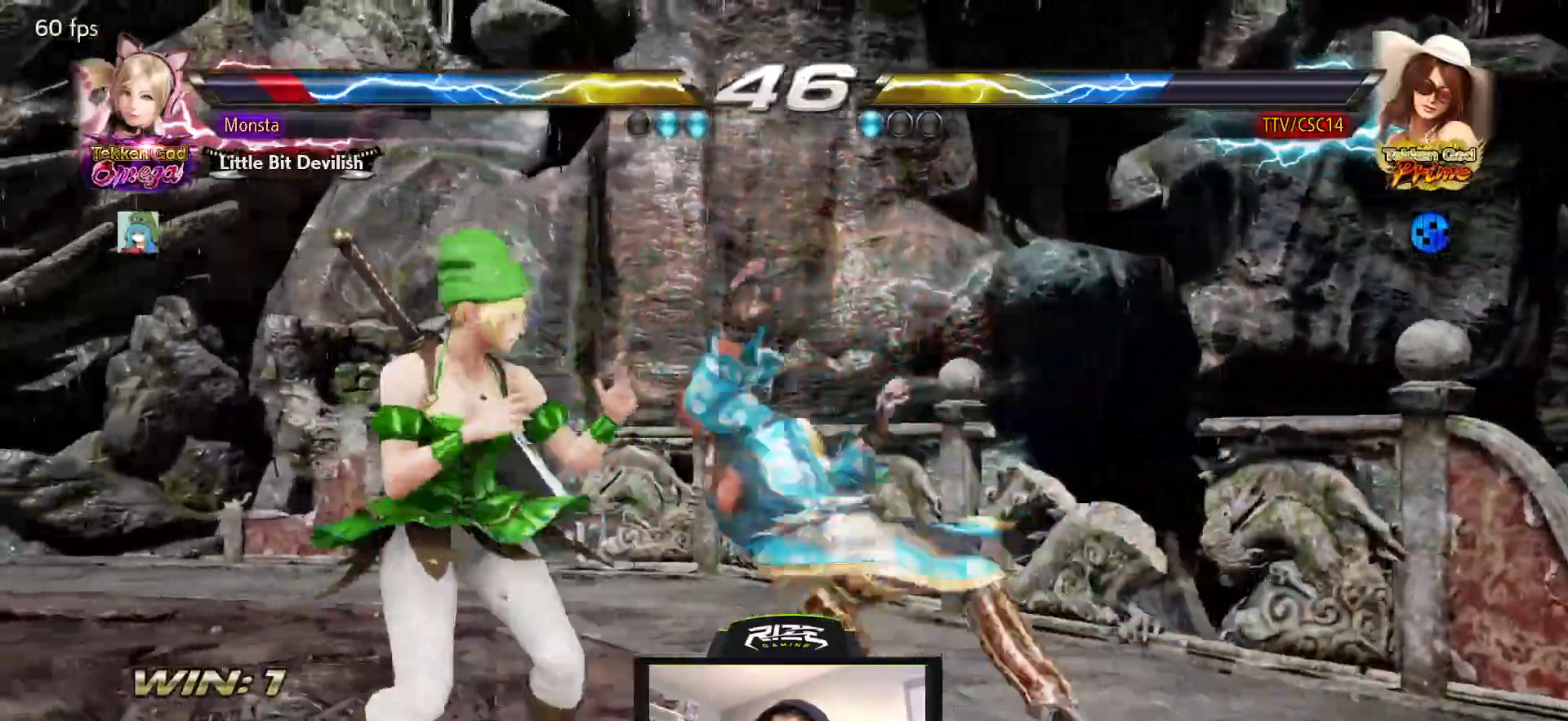
{"dt_ms": 500, "buttons": ["CROSS"], "left_stick": "center", "right_stick": "center", "events": [[33, "DPAD_UP", "up"], [433, "DPAD_LEFT", "up"]]}
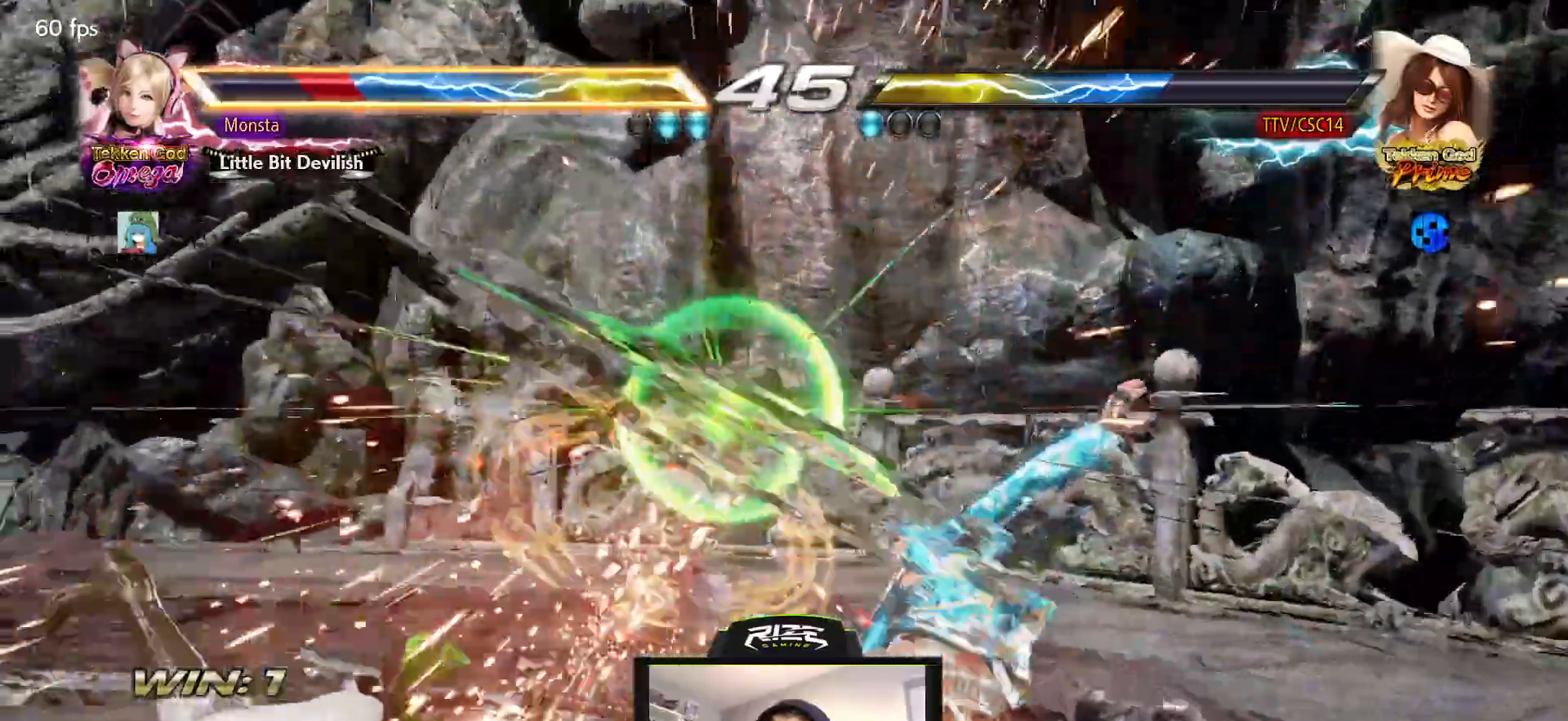
{"dt_ms": 500, "buttons": [], "left_stick": "center", "right_stick": "center", "events": [[33, "CROSS", "up"], [33, "DPAD_LEFT", "down"], [117, "DPAD_LEFT", "up"], [200, "DPAD_RIGHT", "down"], [217, "DPAD_UP", "down"], [267, "CIRCLE", "down"], [333, "CIRCLE", "up"], [383, "CIRCLE", "down"], [417, "DPAD_RIGHT", "up"], [433, "DPAD_UP", "up"], [467, "CIRCLE", "up"]]}
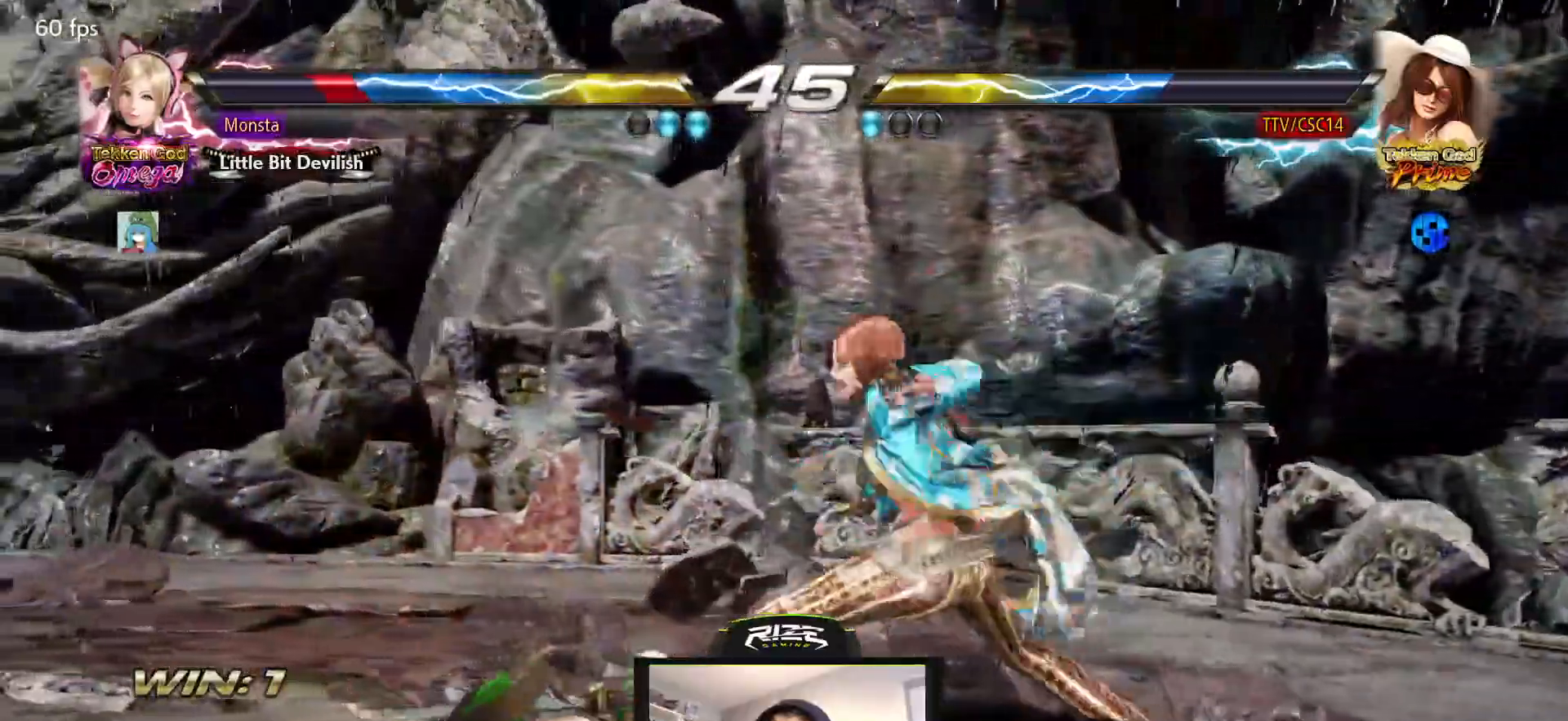
{"dt_ms": 500, "buttons": [], "left_stick": "center", "right_stick": "center", "events": [[33, "CROSS", "down"], [233, "CROSS", "up"]]}
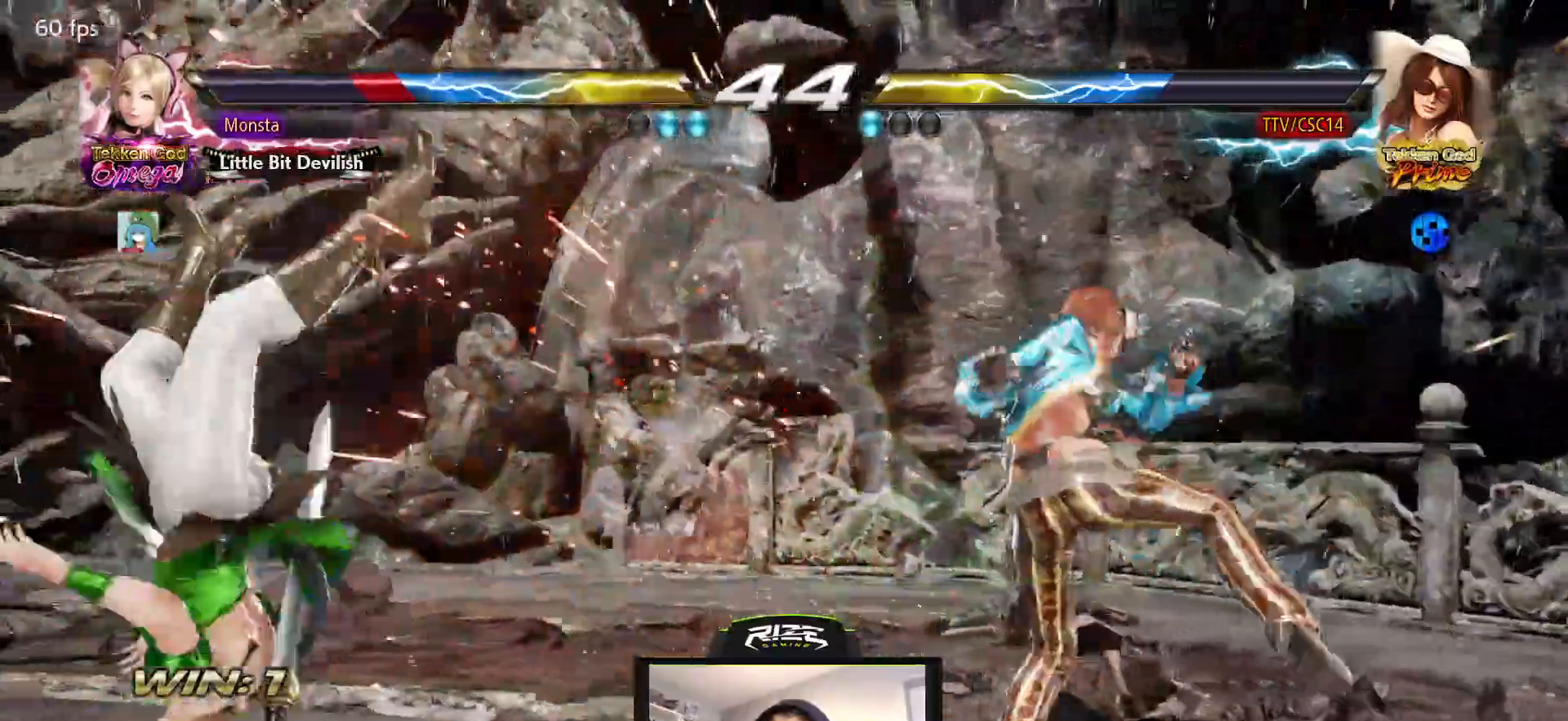
{"dt_ms": 500, "buttons": [], "left_stick": "center", "right_stick": "center"}
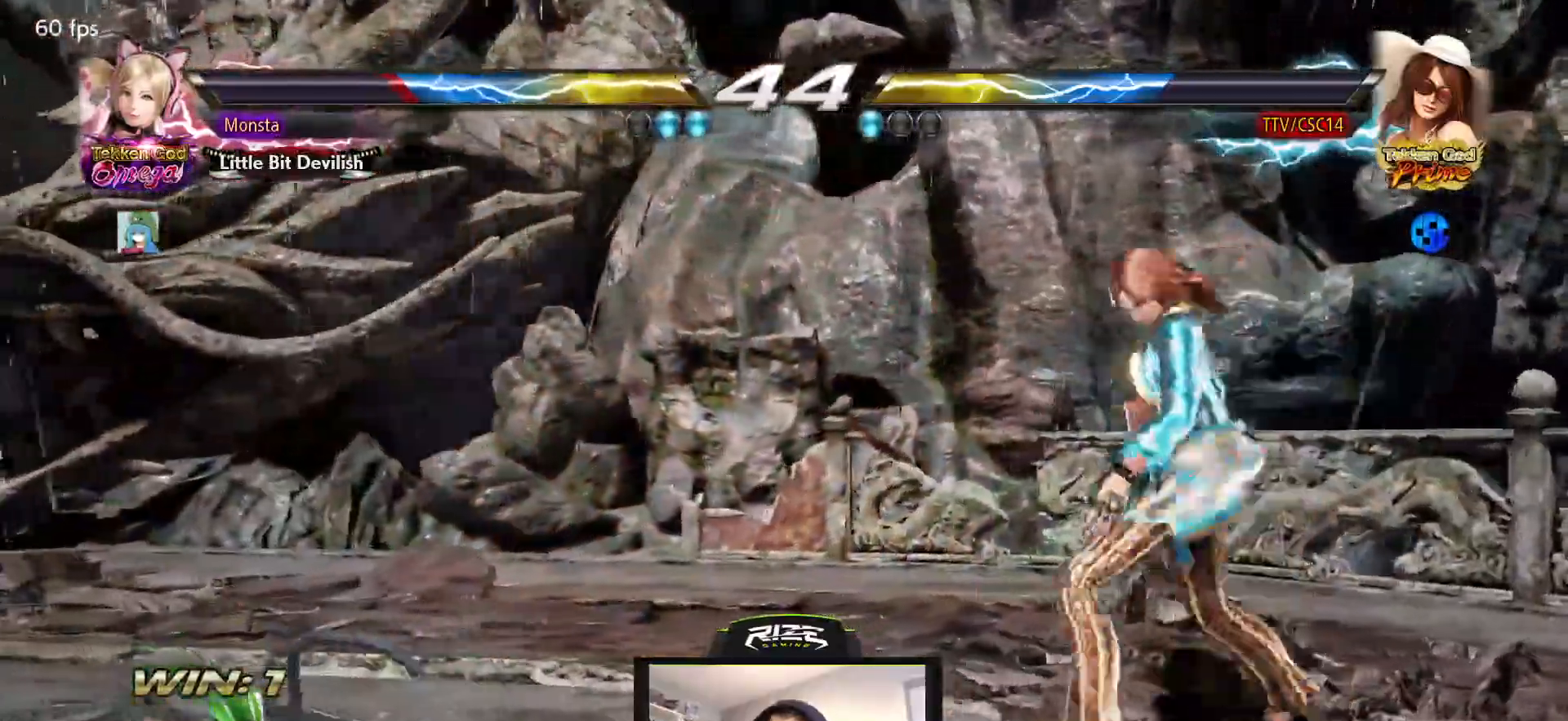
{"dt_ms": 500, "buttons": ["DPAD_DOWN"], "left_stick": "center", "right_stick": "center", "events": [[17, "DPAD_LEFT", "down"], [200, "DPAD_LEFT", "up"], [333, "DPAD_DOWN", "down"]]}
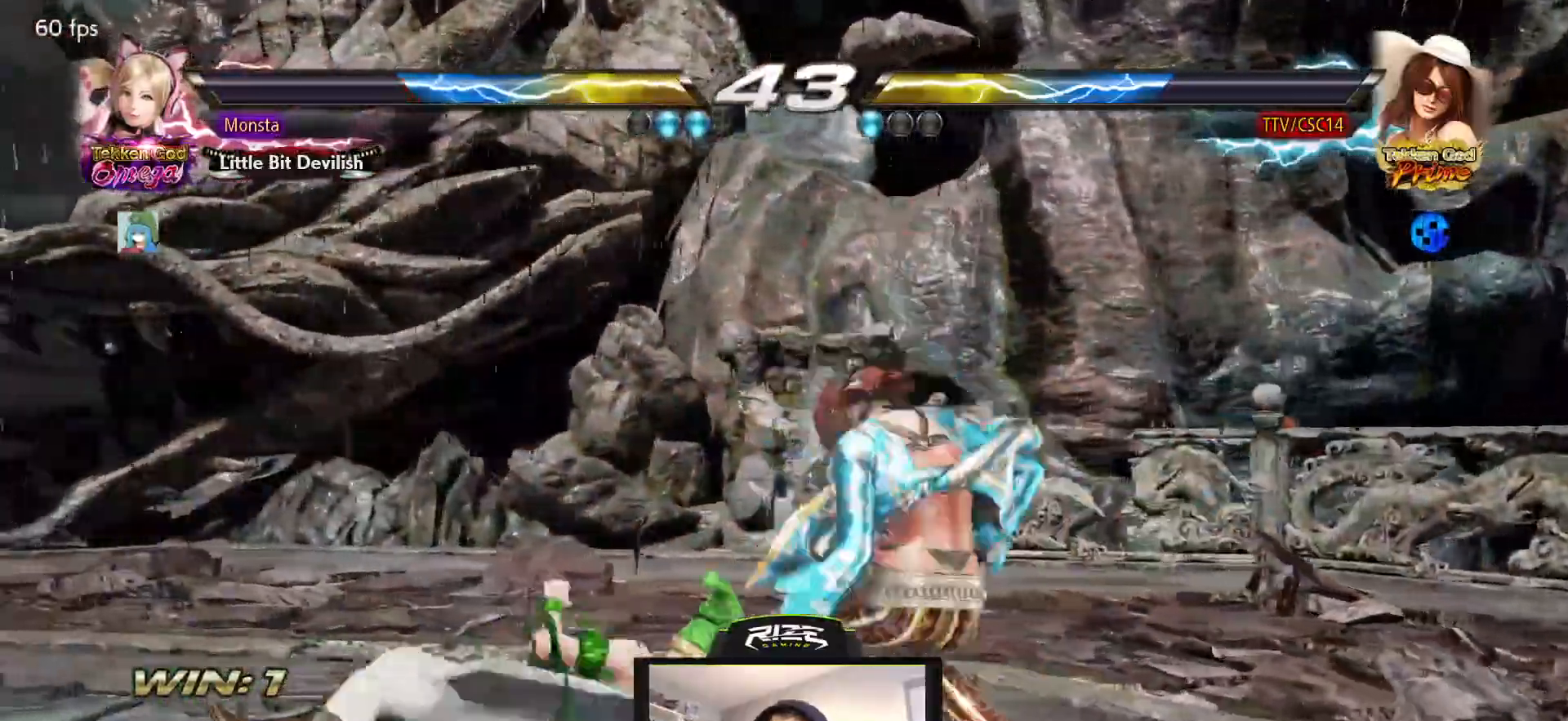
{"dt_ms": 500, "buttons": ["DPAD_DOWN", "DPAD_LEFT"], "left_stick": "center", "right_stick": "center", "events": [[17, "DPAD_LEFT", "down"], [117, "CIRCLE", "down"], [167, "CIRCLE", "up"], [233, "CIRCLE", "down"], [317, "CIRCLE", "up"], [367, "CIRCLE", "down"], [467, "CIRCLE", "up"]]}
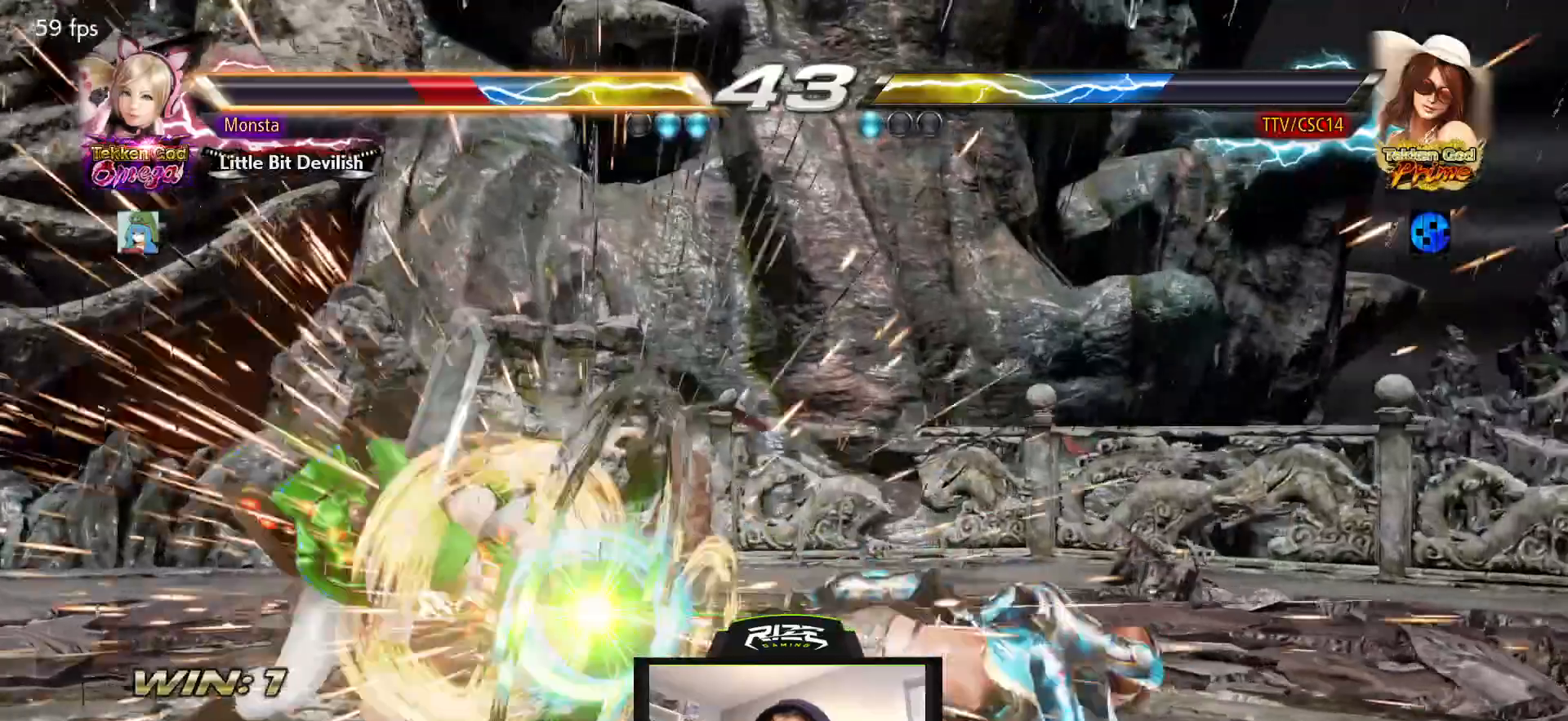
{"dt_ms": 500, "buttons": [], "left_stick": "center", "right_stick": "center", "events": [[17, "DPAD_DOWN", "up"], [33, "DPAD_LEFT", "up"], [400, "DPAD_RIGHT", "down"], [467, "DPAD_RIGHT", "up"]]}
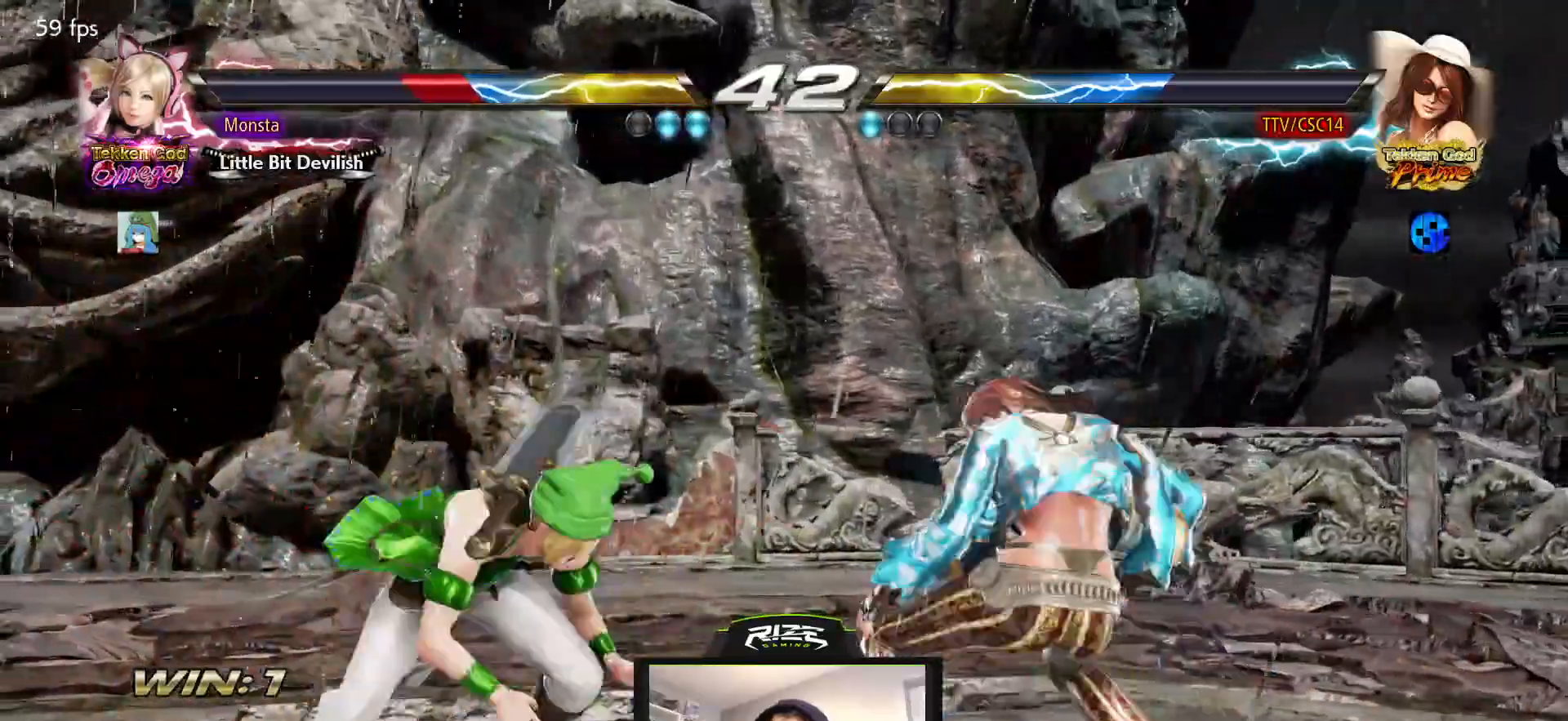
{"dt_ms": 500, "buttons": ["DPAD_DOWN"], "left_stick": "center", "right_stick": "center", "events": [[33, "DPAD_RIGHT", "down"], [100, "DPAD_RIGHT", "up"], [183, "DPAD_DOWN", "down"], [200, "DPAD_RIGHT", "down"], [217, "DPAD_DOWN", "up"], [267, "DPAD_RIGHT", "up"], [317, "DPAD_RIGHT", "down"], [383, "DPAD_RIGHT", "up"], [500, "DPAD_DOWN", "down"]]}
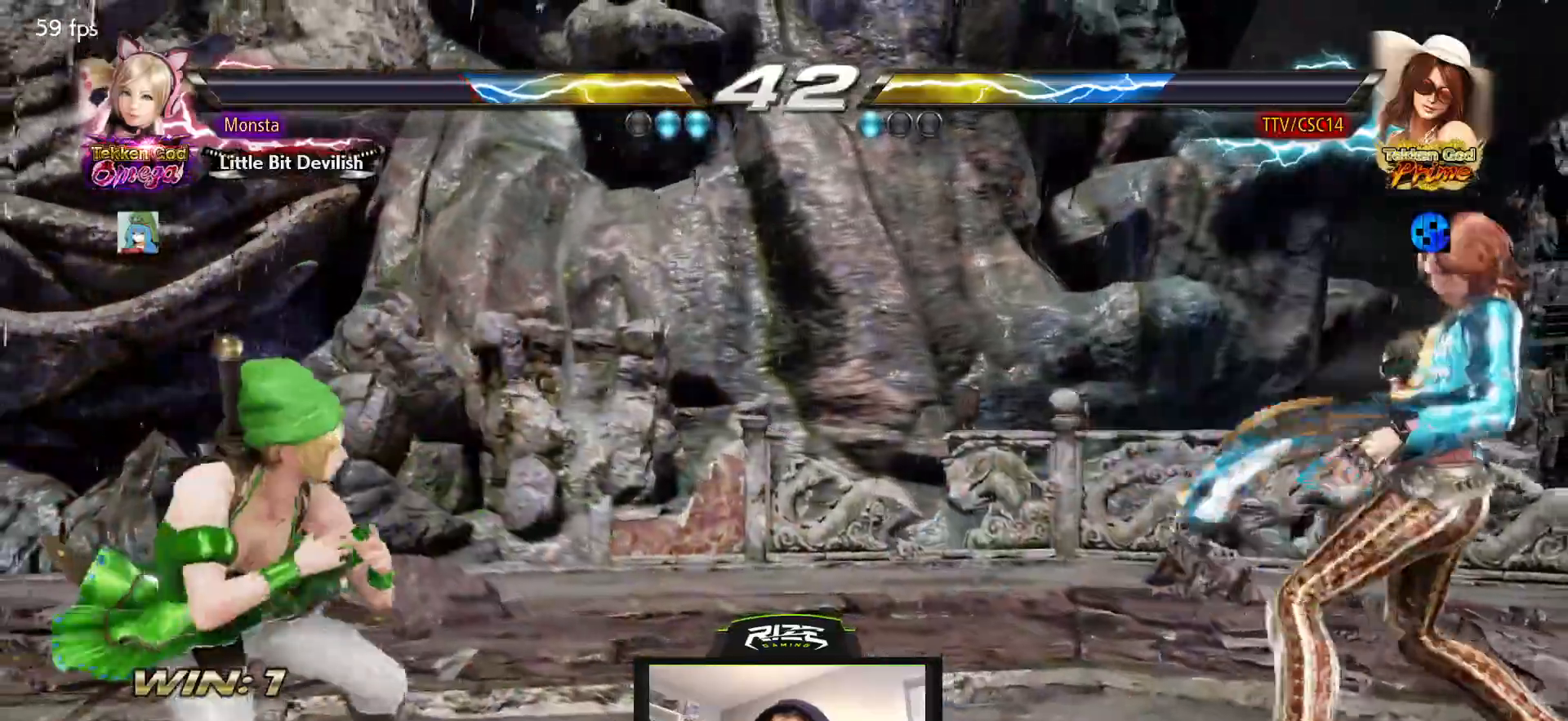
{"dt_ms": 500, "buttons": [], "left_stick": "center", "right_stick": "center", "events": [[67, "DPAD_DOWN", "up"], [267, "DPAD_RIGHT", "down"], [333, "DPAD_RIGHT", "up"]]}
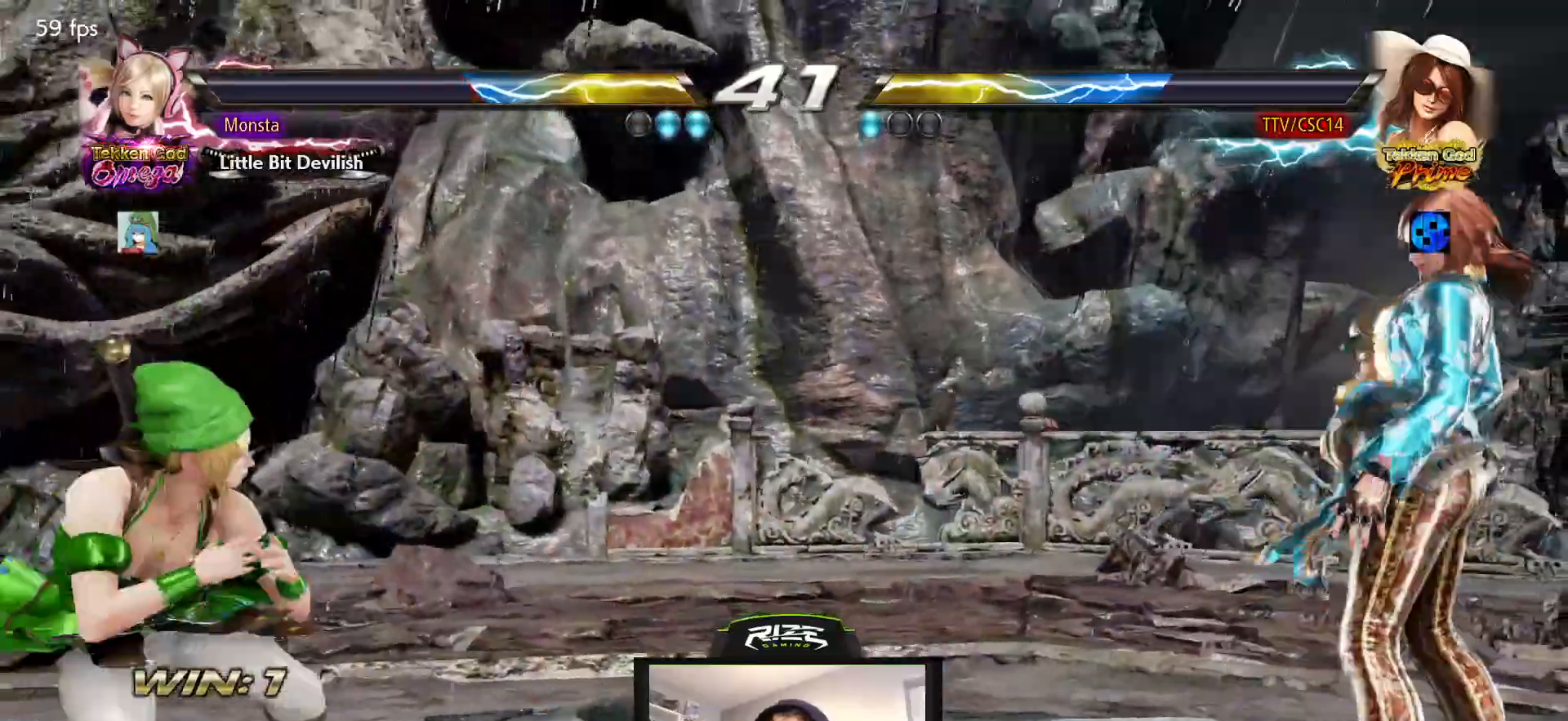
{"dt_ms": 500, "buttons": [], "left_stick": "center", "right_stick": "center", "events": [[200, "DPAD_DOWN", "down"], [283, "DPAD_DOWN", "up"]]}
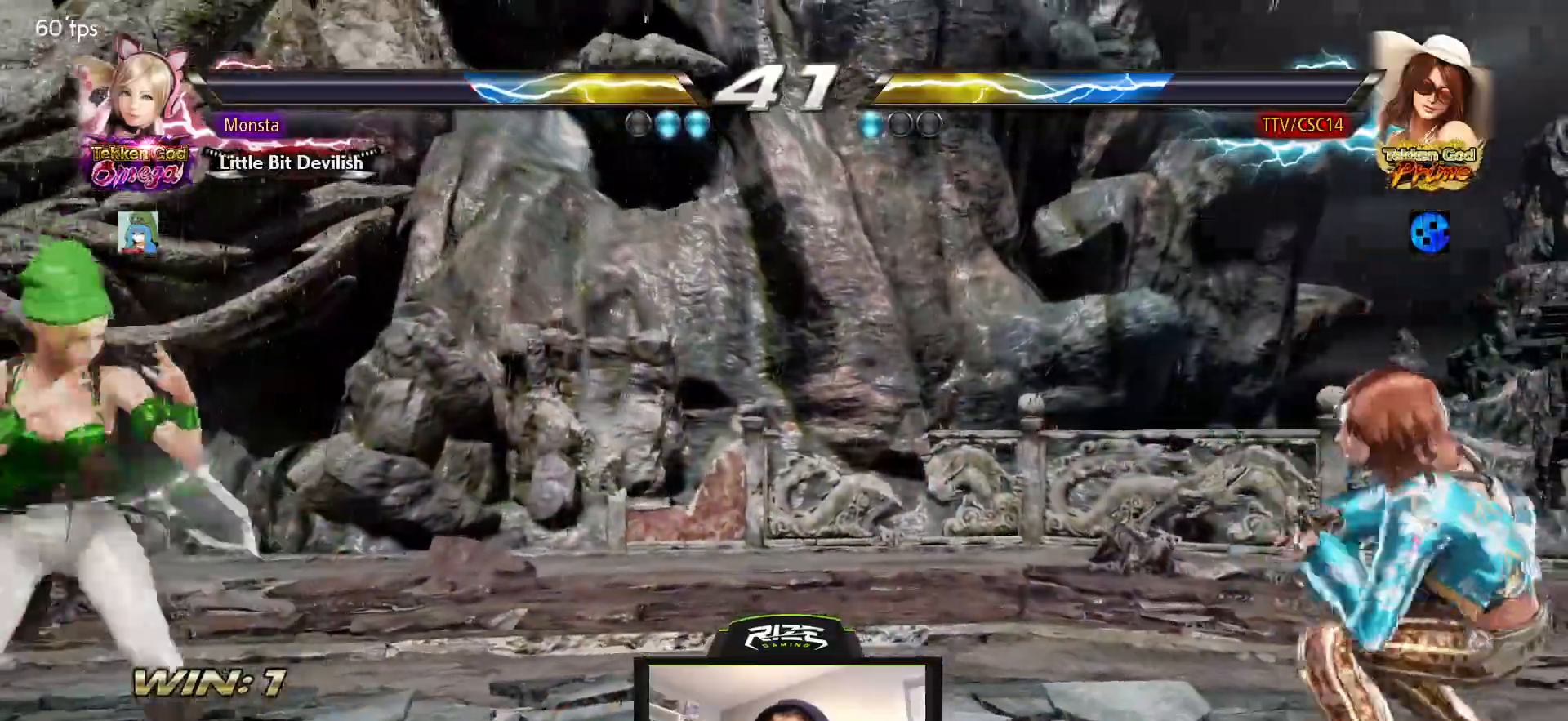
{"dt_ms": 500, "buttons": ["CROSS"], "left_stick": "center", "right_stick": "center", "events": [[167, "DPAD_LEFT", "down"], [233, "DPAD_LEFT", "up"], [300, "DPAD_LEFT", "down"], [350, "DPAD_LEFT", "up"], [400, "DPAD_LEFT", "down"], [467, "CROSS", "down"], [500, "DPAD_LEFT", "up"]]}
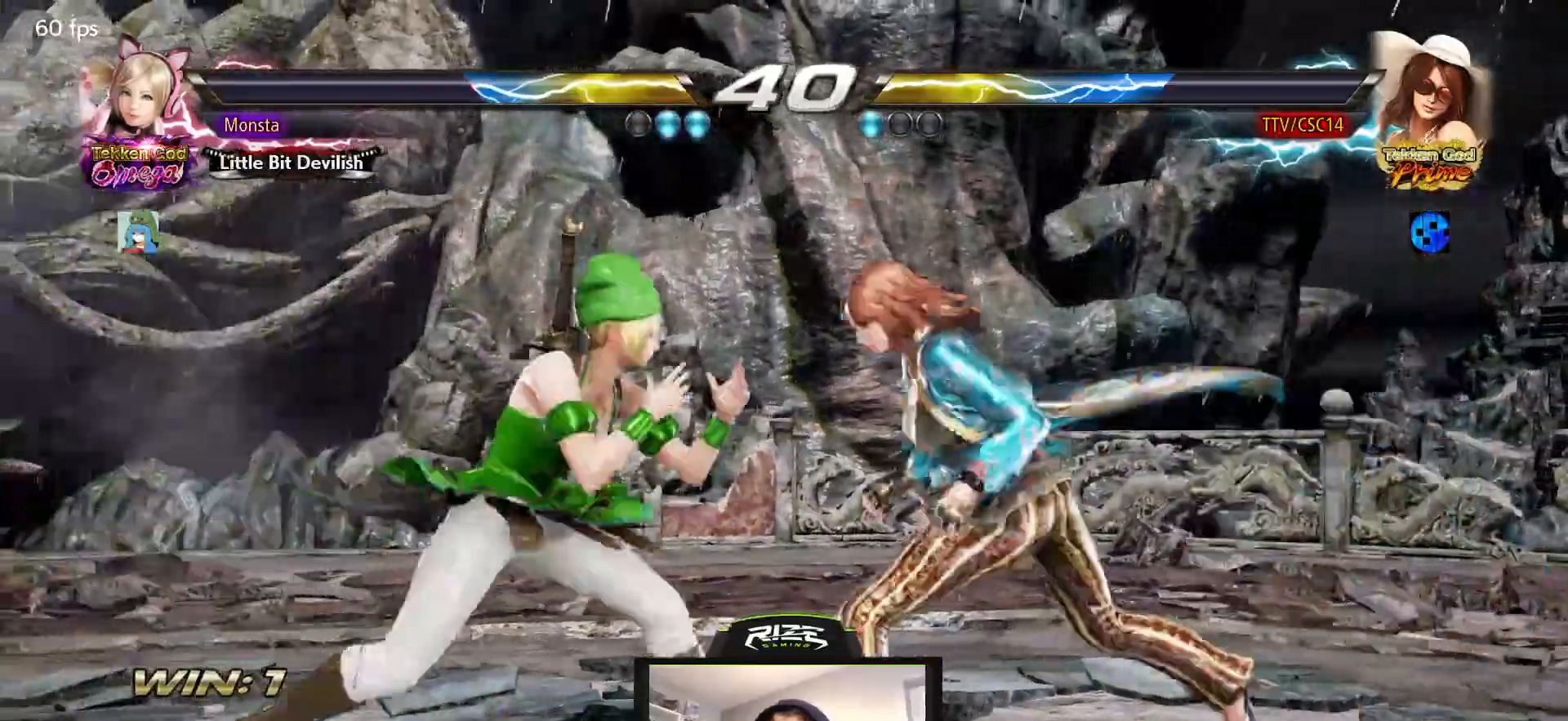
{"dt_ms": 500, "buttons": ["CROSS"], "left_stick": "center", "right_stick": "center", "events": [[50, "CROSS", "up"], [117, "CROSS", "down"]]}
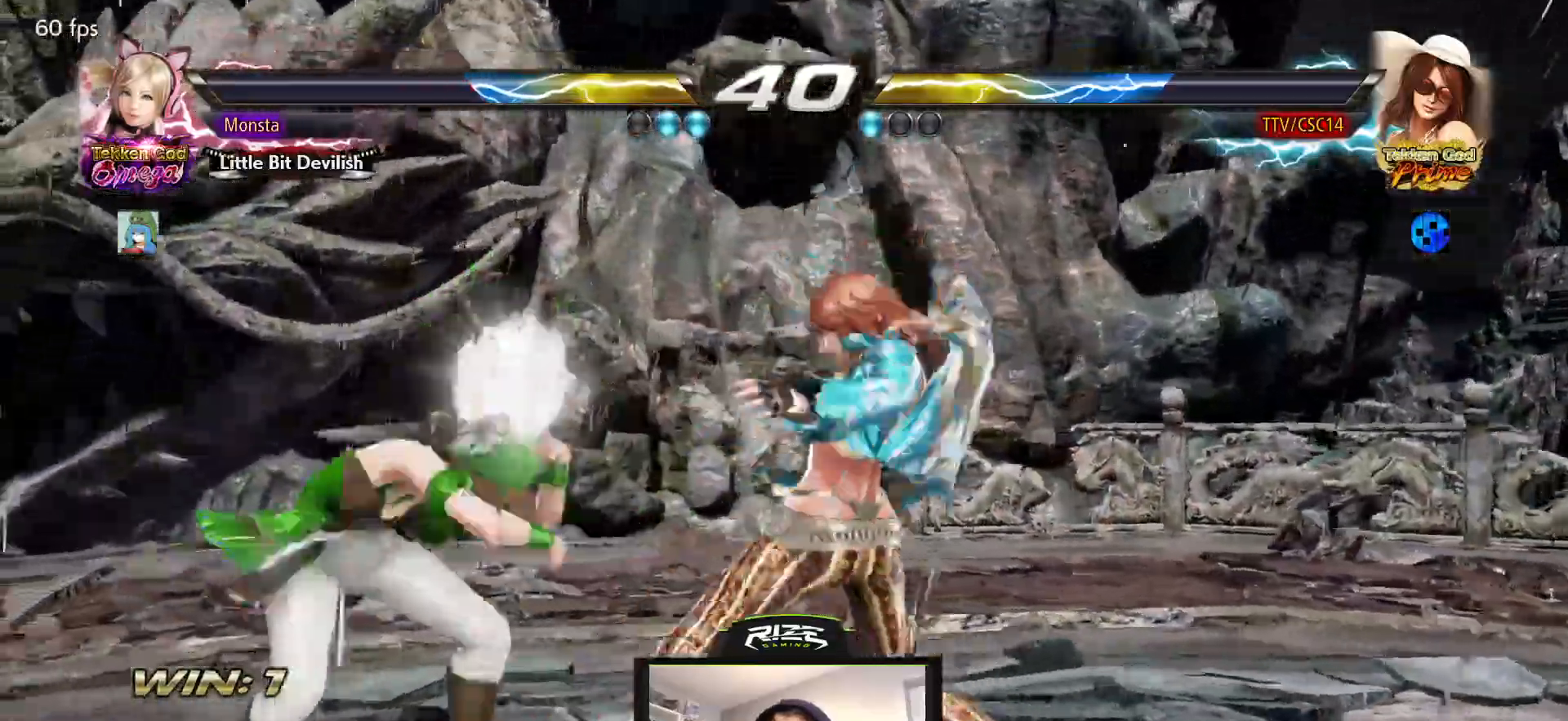
{"dt_ms": 500, "buttons": [], "left_stick": "center", "right_stick": "center", "events": [[183, "CROSS", "up"], [350, "DPAD_RIGHT", "down"], [383, "SQUARE", "down"], [433, "DPAD_RIGHT", "up"], [483, "SQUARE", "up"]]}
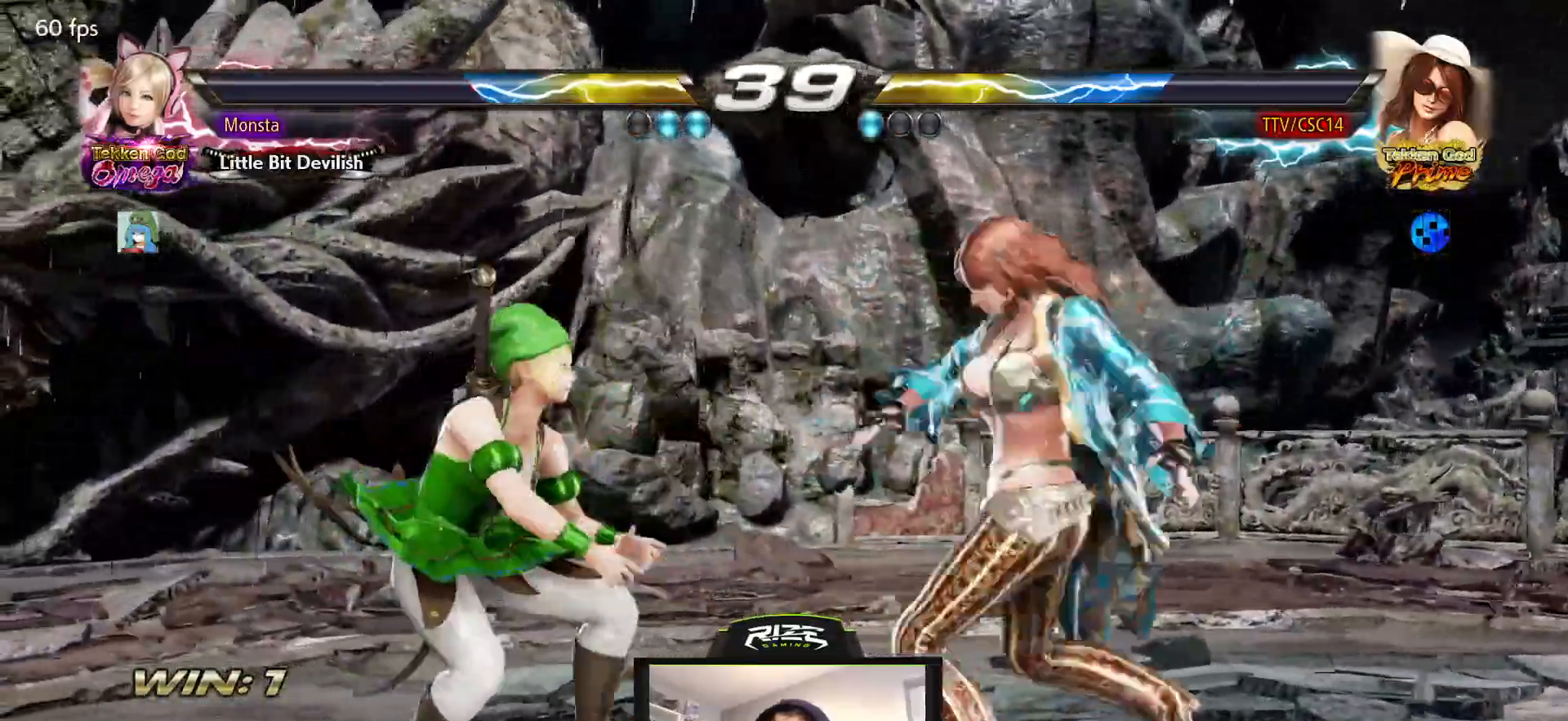
{"dt_ms": 500, "buttons": ["DPAD_DOWN", "DPAD_LEFT"], "left_stick": "center", "right_stick": "center", "events": [[50, "DPAD_LEFT", "down"], [350, "DPAD_DOWN", "down"]]}
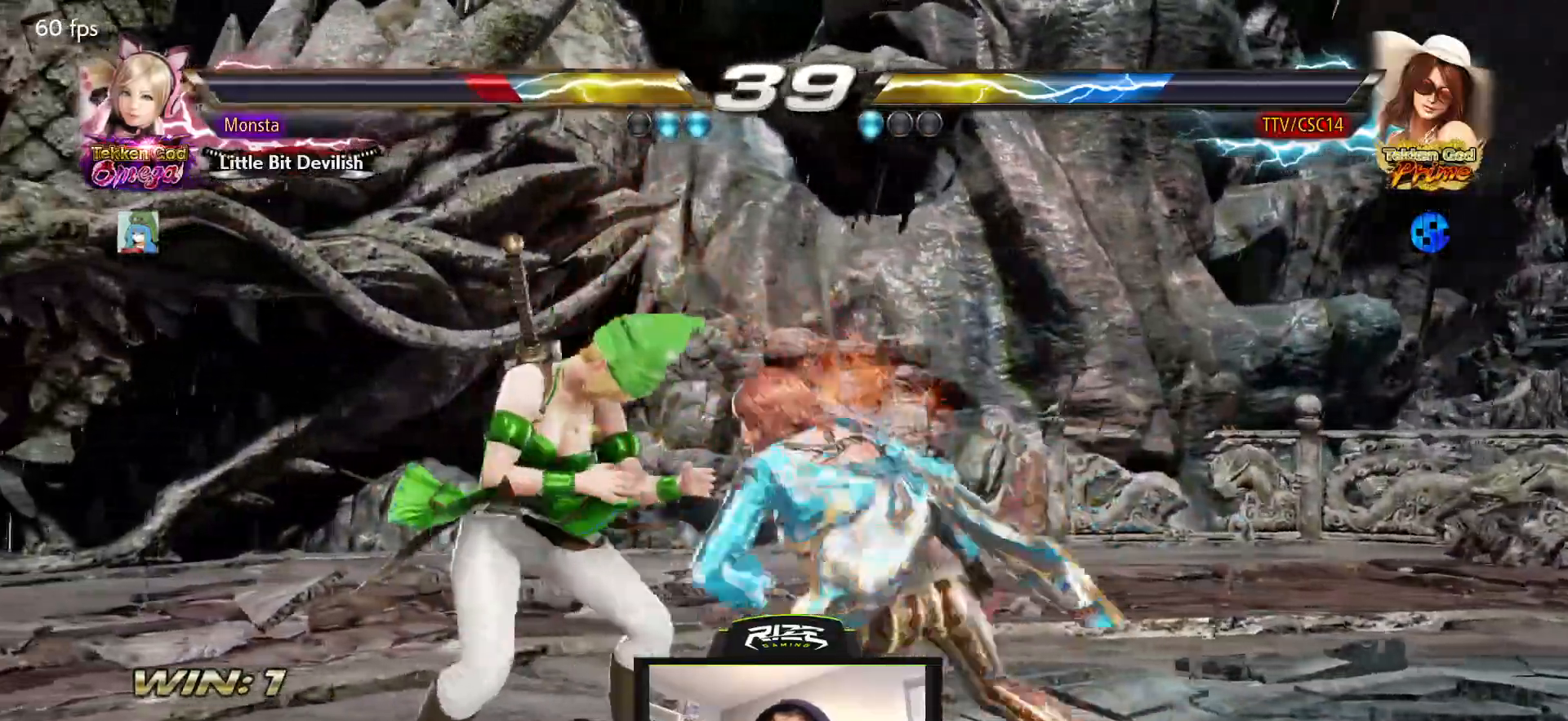
{"dt_ms": 500, "buttons": ["DPAD_DOWN"], "left_stick": "center", "right_stick": "center", "events": [[67, "DPAD_DOWN", "up"], [300, "DPAD_LEFT", "up"], [367, "DPAD_DOWN", "down"], [400, "CROSS", "down"], [483, "CROSS", "up"]]}
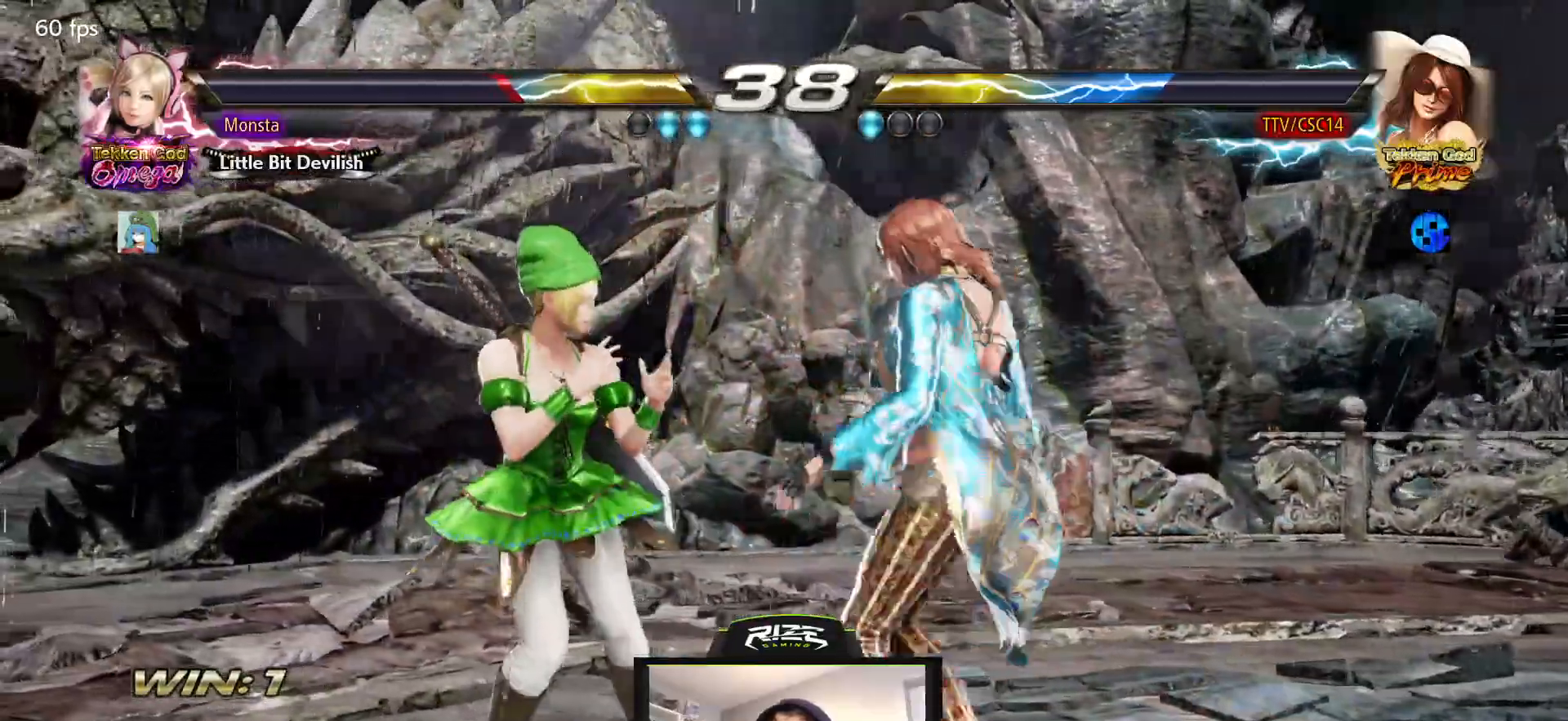
{"dt_ms": 500, "buttons": [], "left_stick": "center", "right_stick": "center", "events": [[17, "DPAD_DOWN", "up"]]}
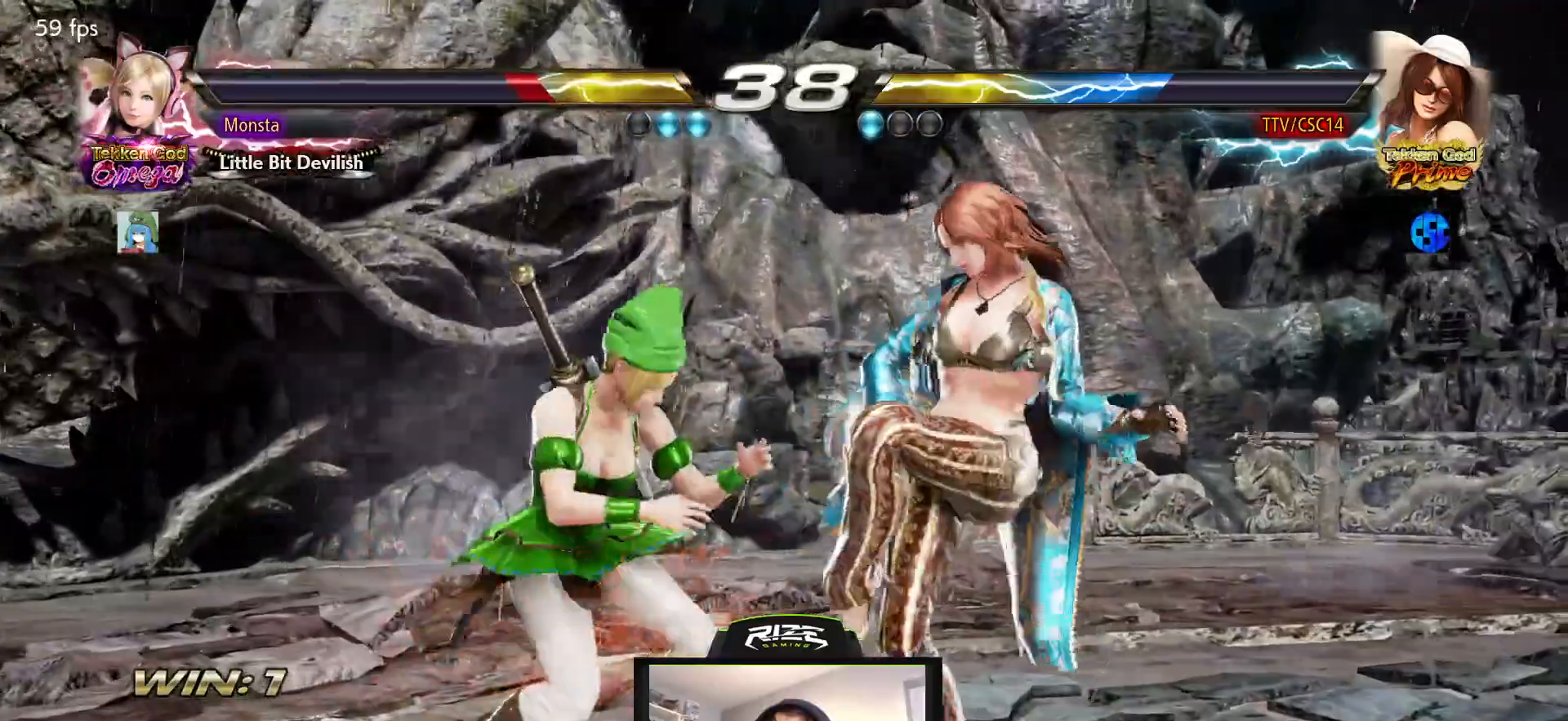
{"dt_ms": 500, "buttons": [], "left_stick": "center", "right_stick": "center"}
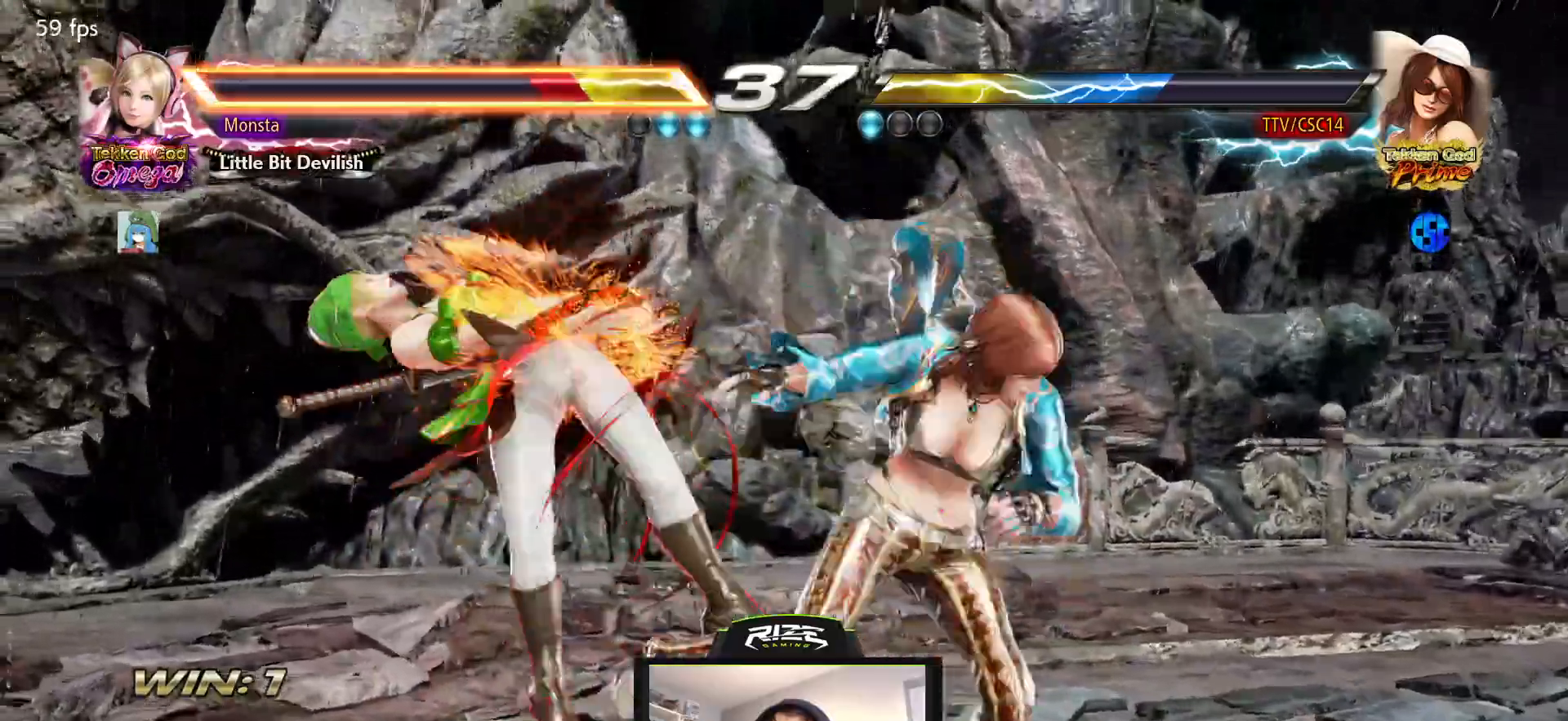
{"dt_ms": 500, "buttons": [], "left_stick": "center", "right_stick": "center", "events": []}
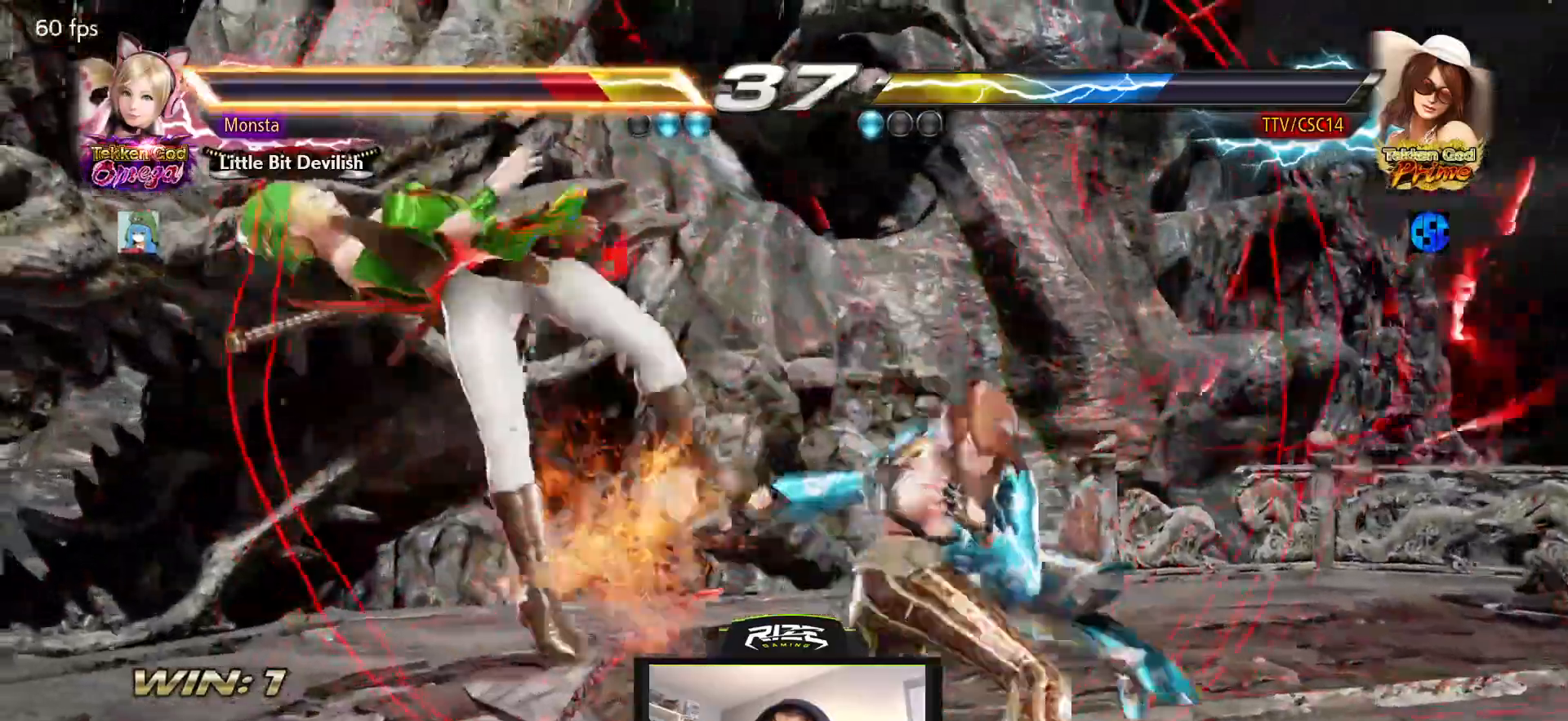
{"dt_ms": 500, "buttons": ["DPAD_LEFT"], "left_stick": "center", "right_stick": "center", "events": [[100, "DPAD_RIGHT", "down"], [167, "SQUARE", "down"], [183, "DPAD_RIGHT", "up"], [233, "SQUARE", "up"], [267, "DPAD_LEFT", "down"]]}
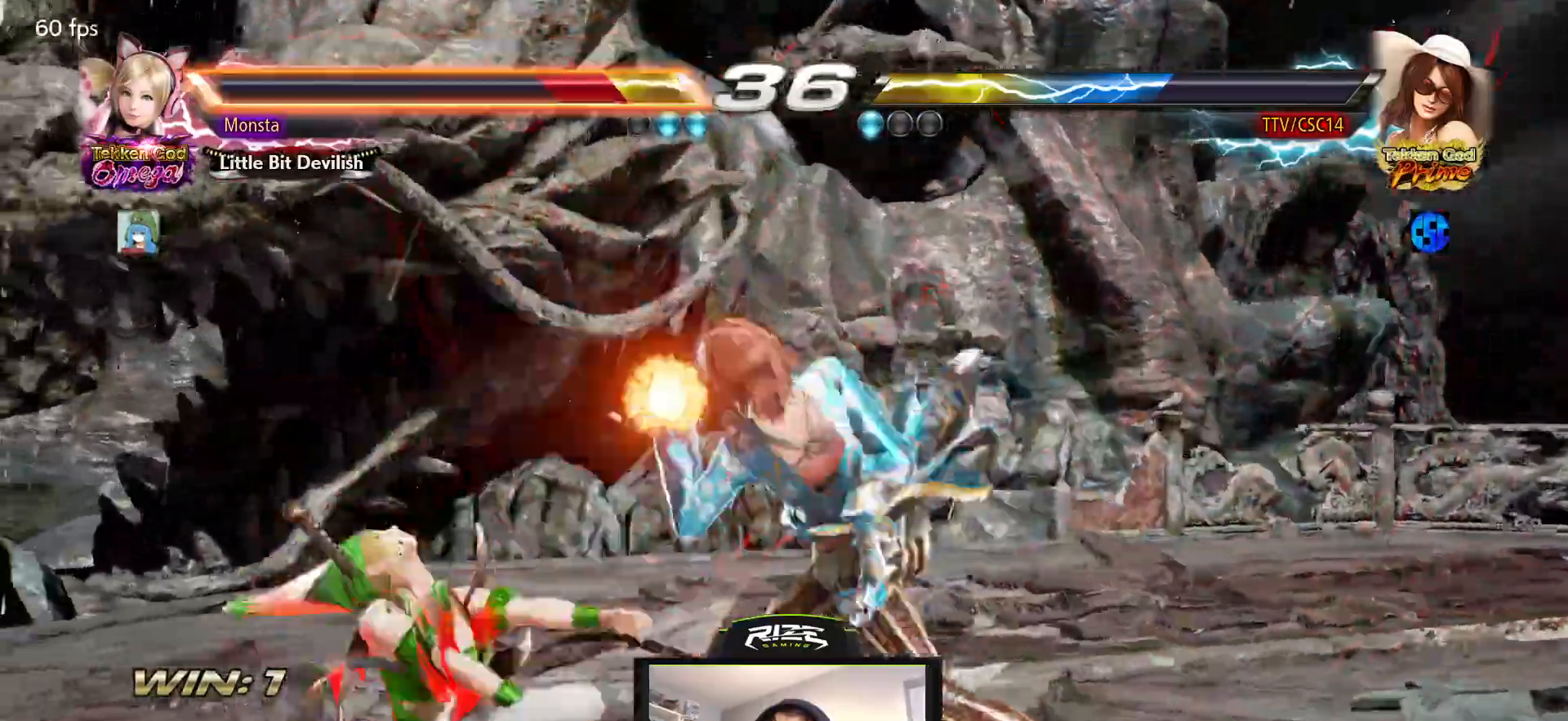
{"dt_ms": 500, "buttons": ["DPAD_DOWN", "DPAD_LEFT"], "left_stick": "center", "right_stick": "center", "events": [[200, "DPAD_DOWN", "down"], [233, "TRIANGLE", "down"], [300, "TRIANGLE", "up"], [383, "CROSS", "down"], [467, "CROSS", "up"]]}
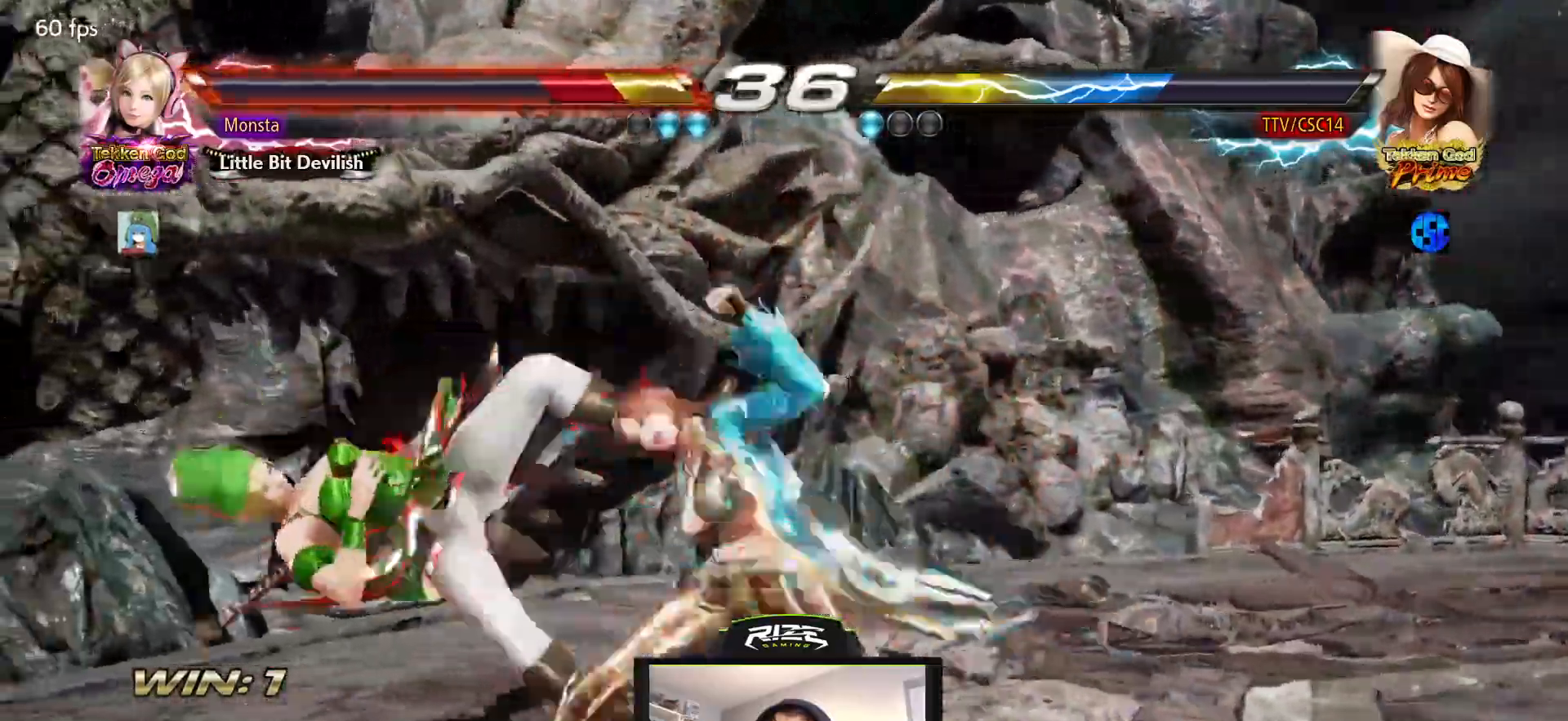
{"dt_ms": 1000, "buttons": ["DPAD_DOWN", "DPAD_LEFT"], "left_stick": "center", "right_stick": "center"}